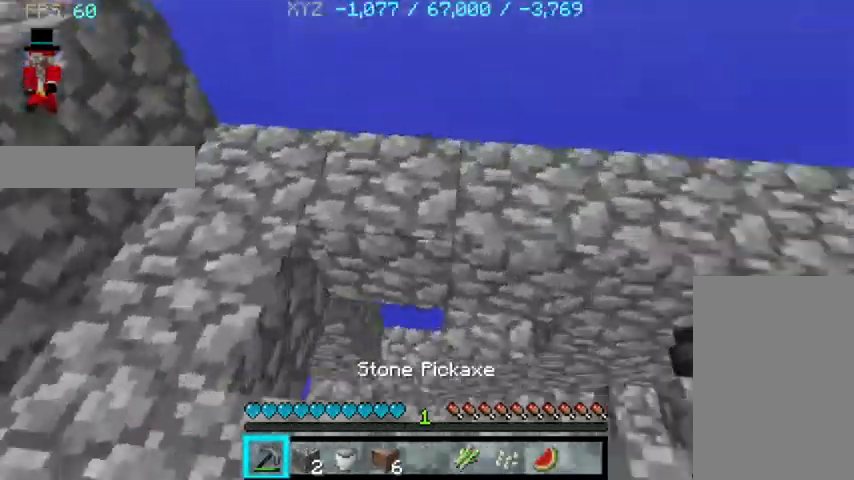
Gameplay with keyboard and mouse; each line is a JSON object with the keys and mouse buttons held at the frame after it. "events" lists presses ("down") and releases ("up") of "a", "d", "s", "sprint", "w", "mouse_left" and "mouse_right" between this image and that frame as [ms after this image, input, new state], when the widget could be followed in between. "mouse_left", "mouse_right" = the "left", "right" buttons of the "mouse" list. No other keys are recorded. Fast repeated clicks can show as one long hold. Mouse movement is not recorded. Key names are as the overlay labels them; some are game actions (e.g. jump) rather than physical keys.
{"keys": ["w"], "mouse": [], "events": []}
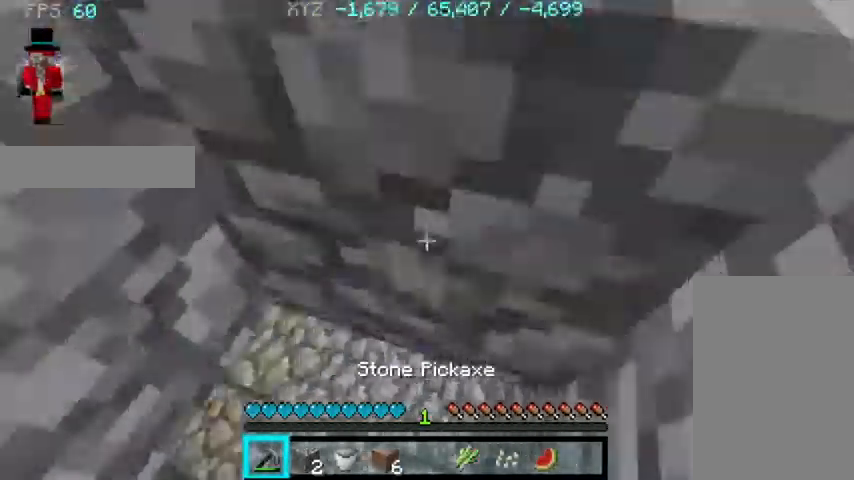
{"keys": ["a", "w"], "mouse": [], "events": [[333, "a", "down"]]}
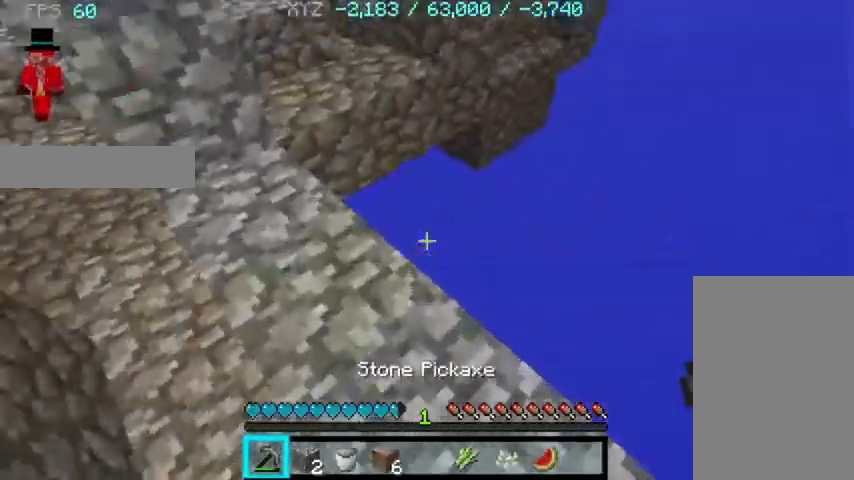
{"keys": ["w"], "mouse": [], "events": [[167, "a", "up"]]}
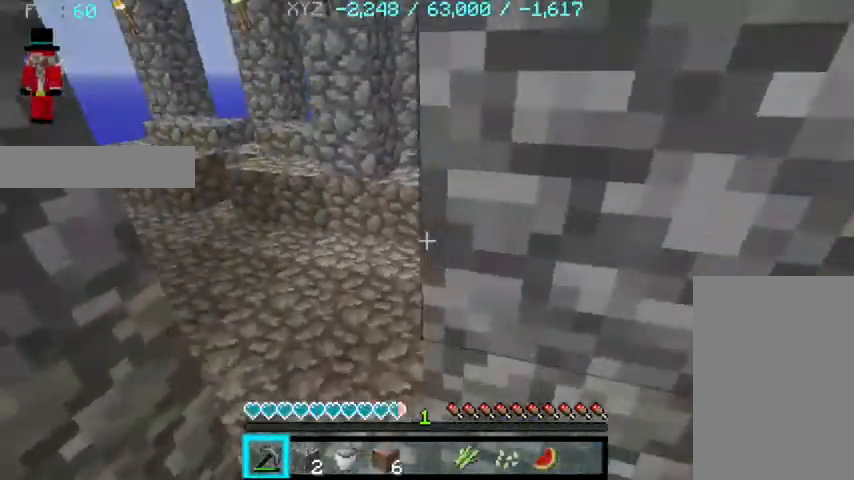
{"keys": ["w"], "mouse": [], "events": []}
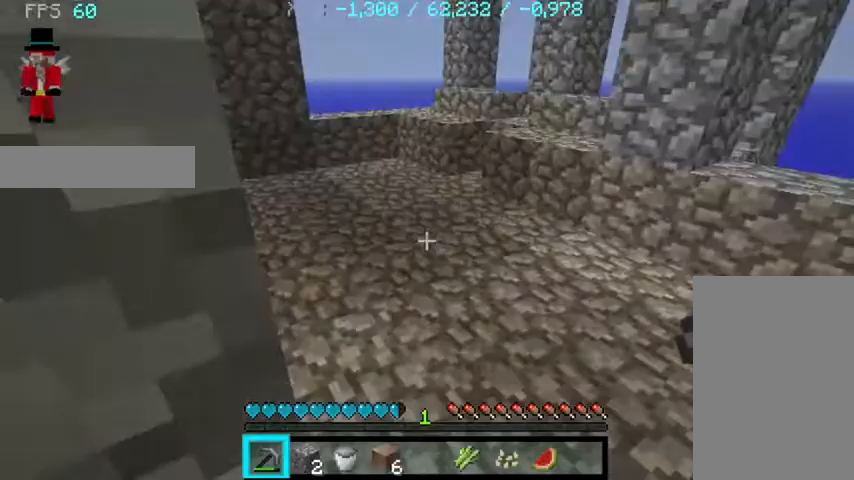
{"keys": ["w"], "mouse": [], "events": [[100, "d", "down"], [467, "d", "up"]]}
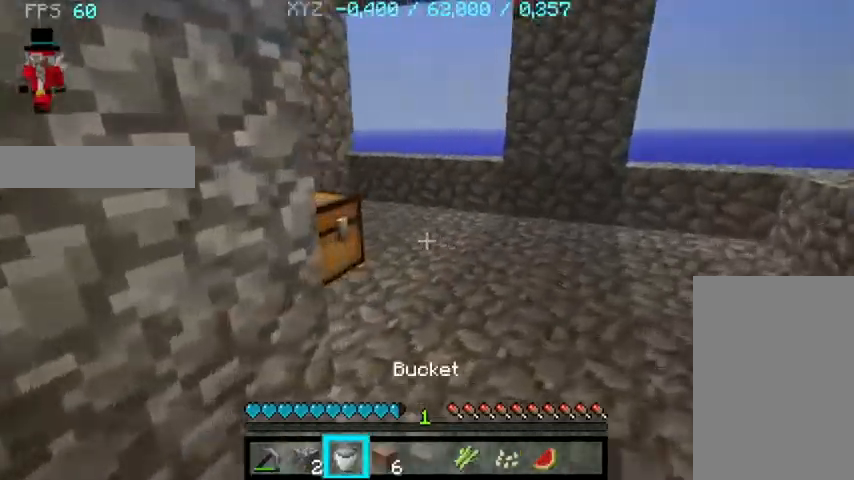
{"keys": ["d", "w"], "mouse": [], "events": [[333, "d", "down"]]}
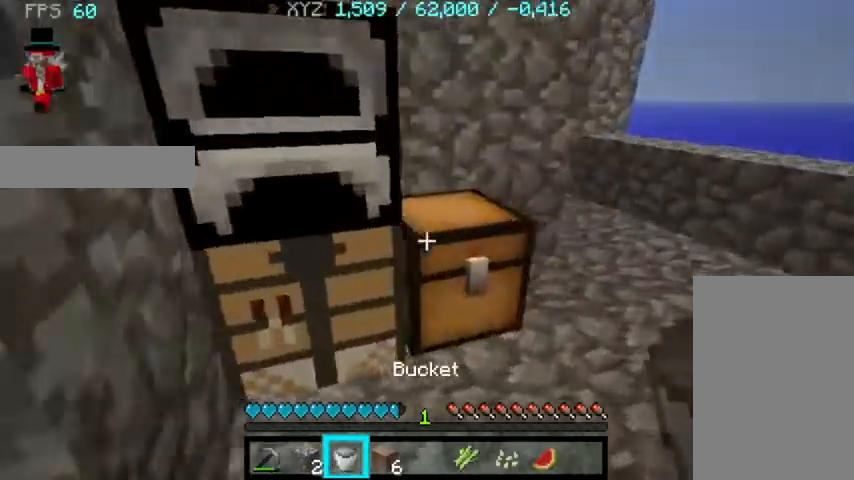
{"keys": [], "mouse": [], "events": [[167, "w", "up"], [233, "d", "up"], [333, "mouse_right", "down"], [367, "mouse_right", "up"]]}
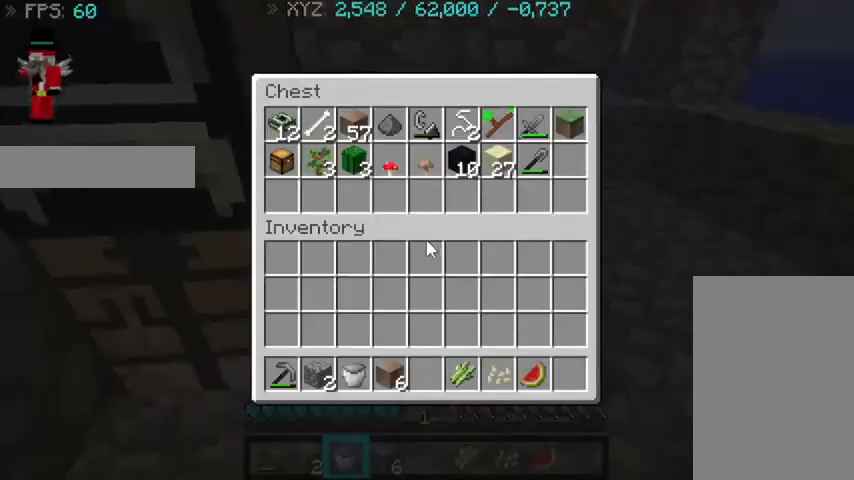
{"keys": [], "mouse": [], "events": []}
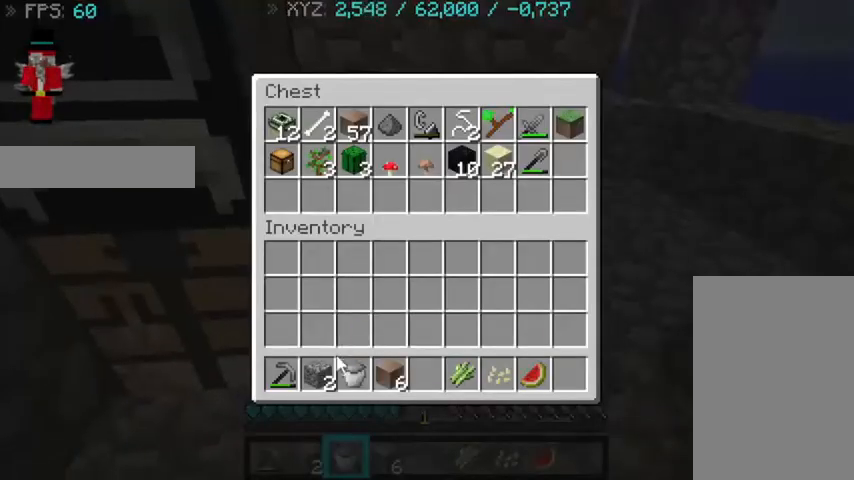
{"keys": [], "mouse": [], "events": []}
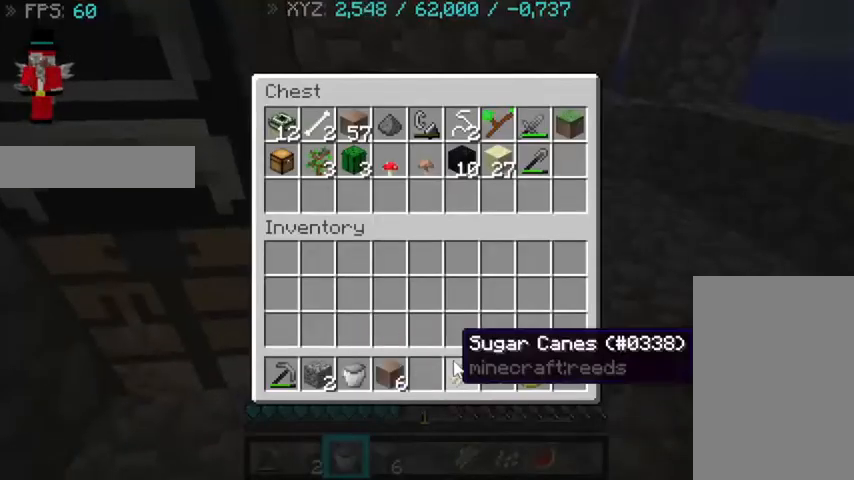
{"keys": [], "mouse": [], "events": []}
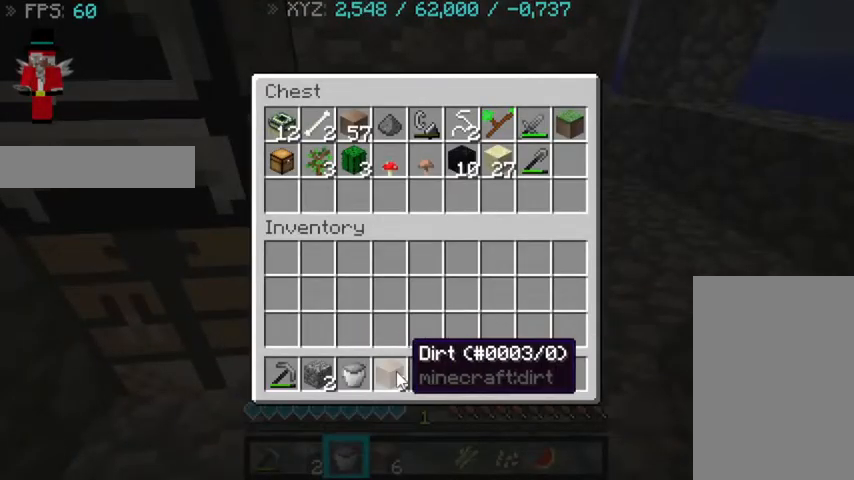
{"keys": [], "mouse": [], "events": []}
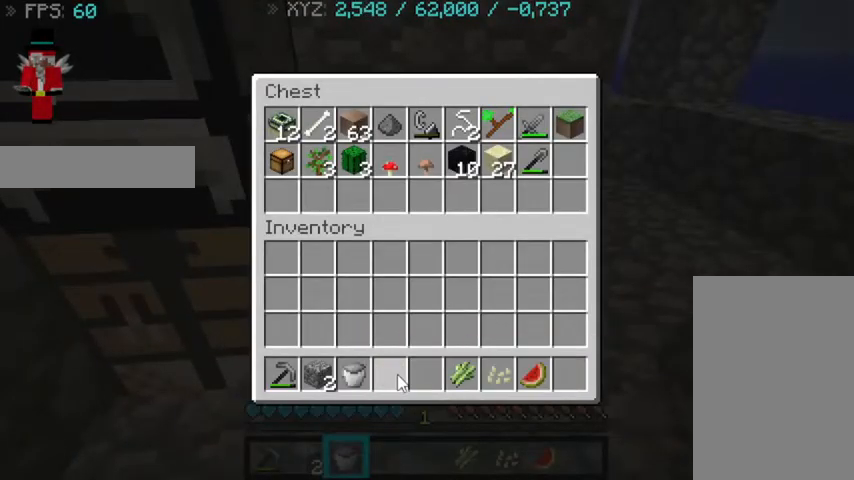
{"keys": ["a"], "mouse": [], "events": [[433, "a", "down"]]}
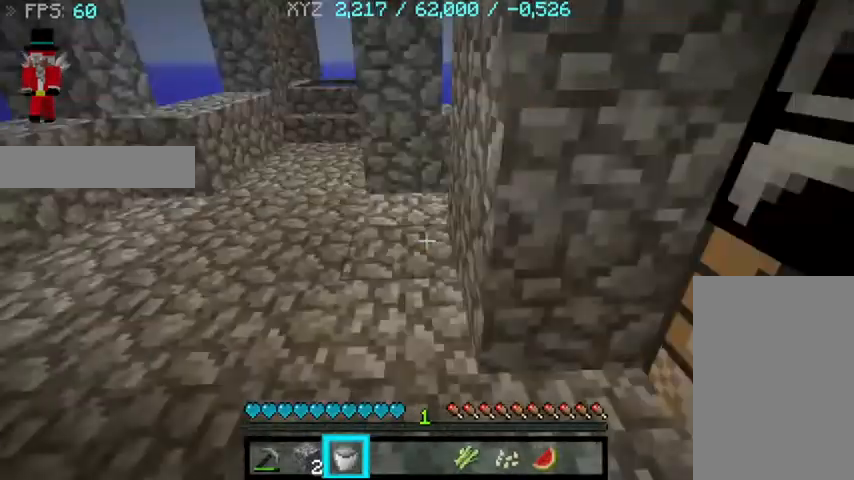
{"keys": ["w"], "mouse": [], "events": [[67, "w", "down"], [233, "a", "up"]]}
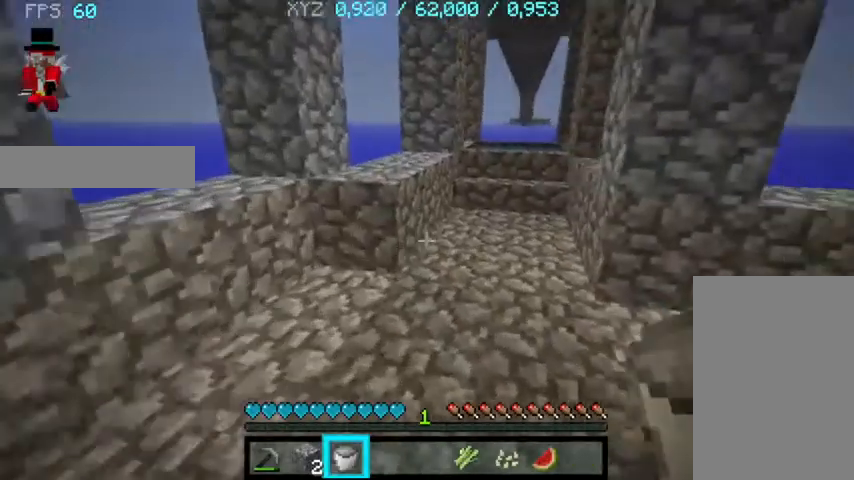
{"keys": ["w"], "mouse": [], "events": []}
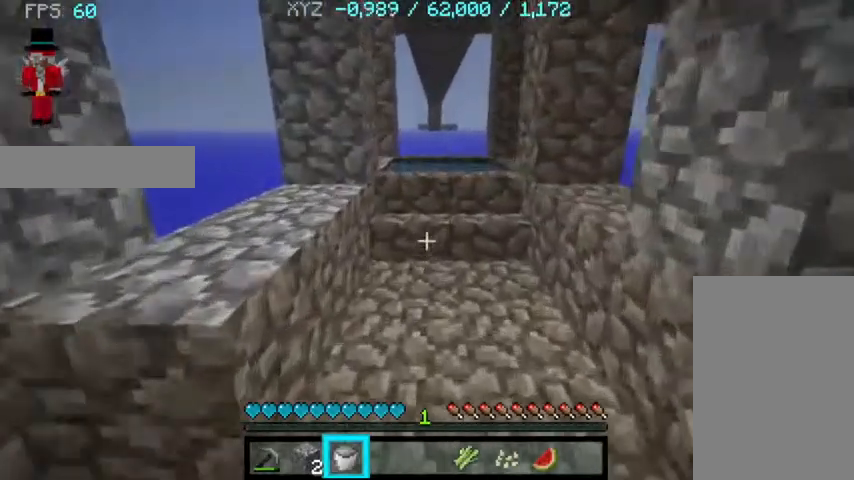
{"keys": ["w"], "mouse": [], "events": []}
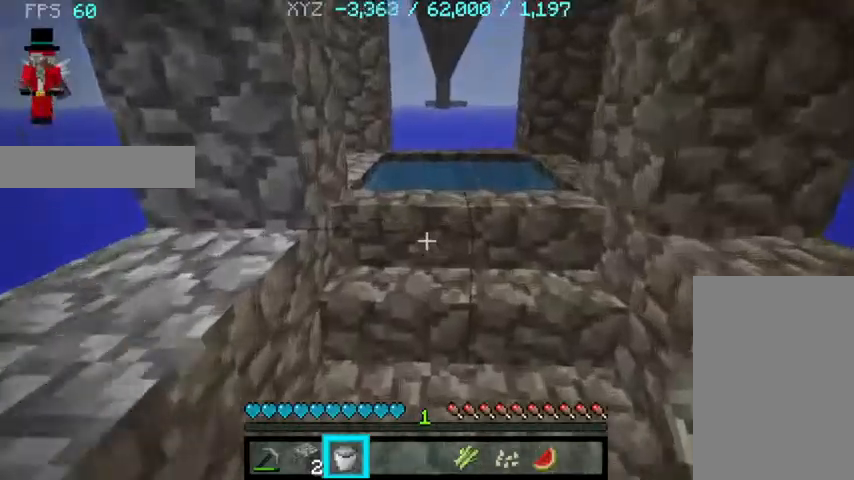
{"keys": ["w"], "mouse": [], "events": []}
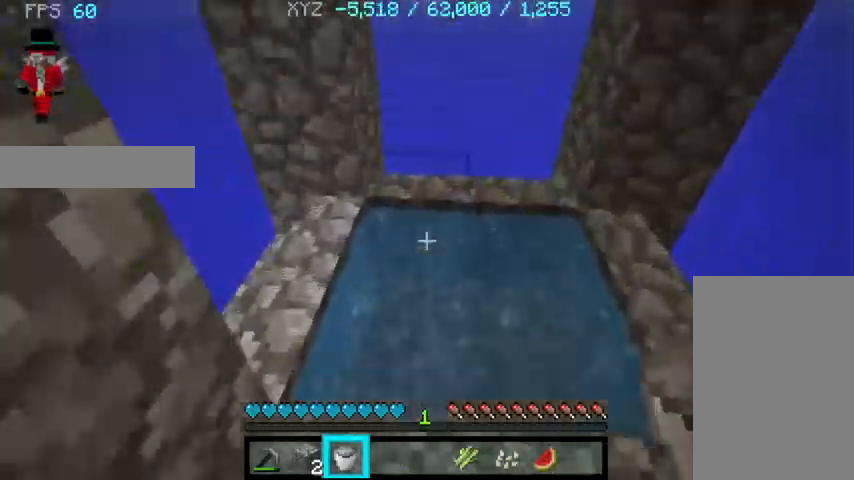
{"keys": [], "mouse": ["right"], "events": [[133, "w", "up"], [467, "mouse_right", "down"]]}
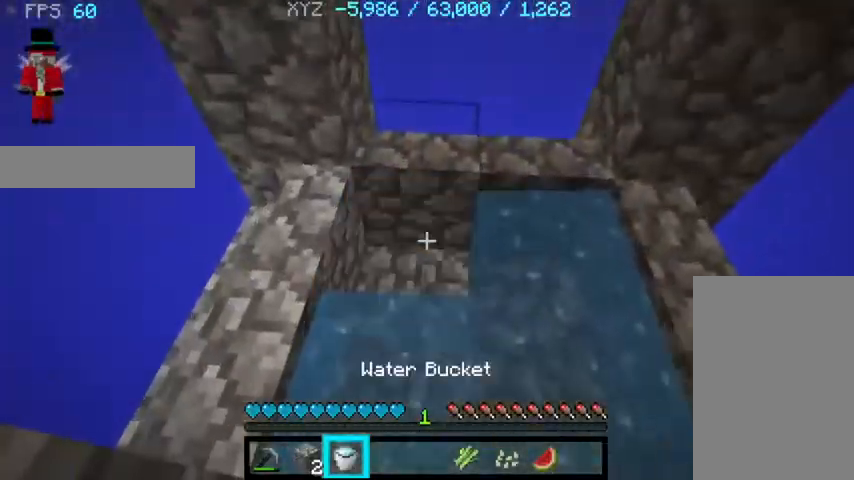
{"keys": ["d", "w"], "mouse": [], "events": [[67, "mouse_right", "up"], [300, "d", "down"], [500, "w", "down"]]}
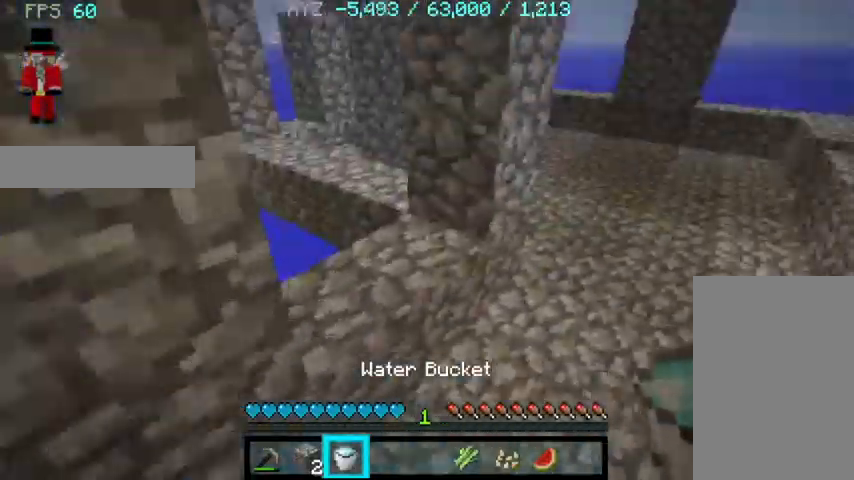
{"keys": ["d", "w"], "mouse": [], "events": [[167, "d", "up"], [500, "d", "down"]]}
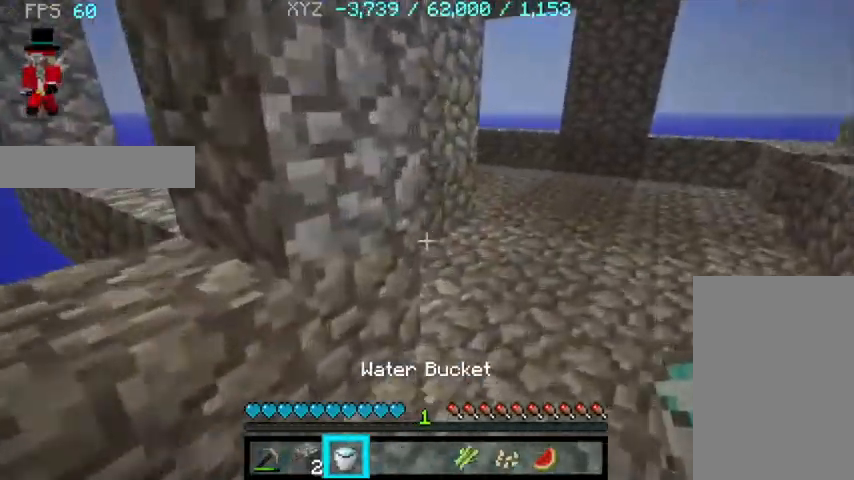
{"keys": ["w"], "mouse": [], "events": [[367, "d", "up"]]}
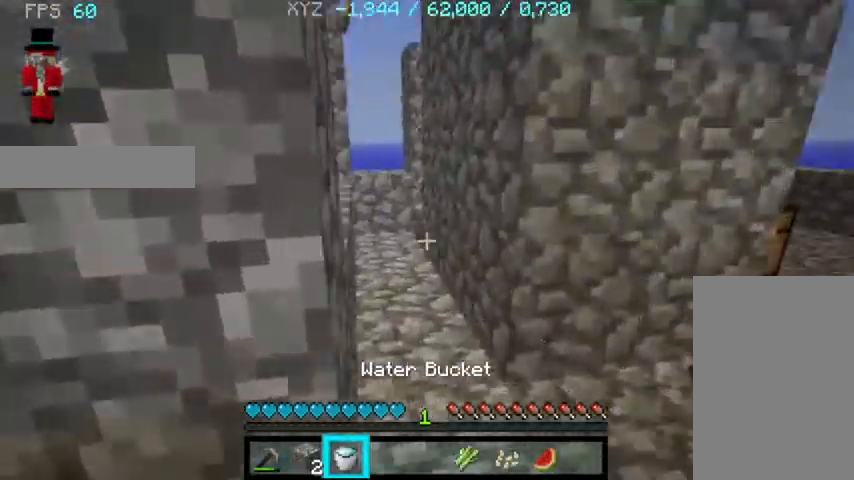
{"keys": ["w"], "mouse": [], "events": []}
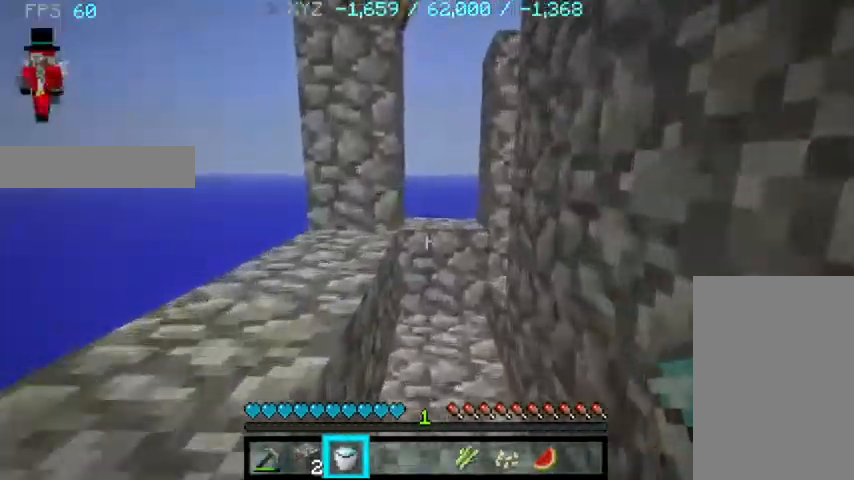
{"keys": ["w"], "mouse": [], "events": []}
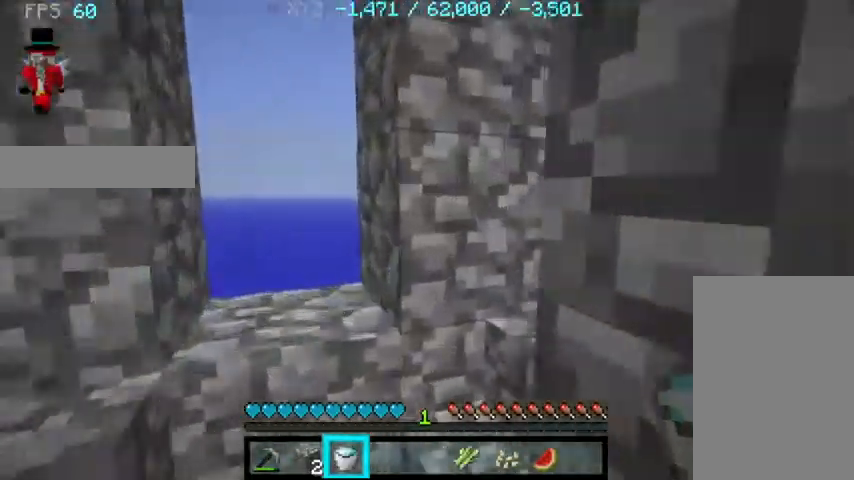
{"keys": ["w"], "mouse": [], "events": []}
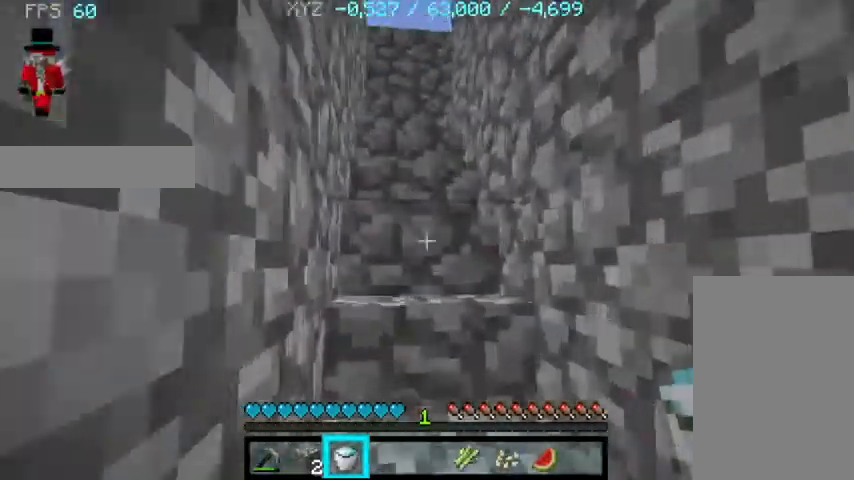
{"keys": ["w"], "mouse": [], "events": []}
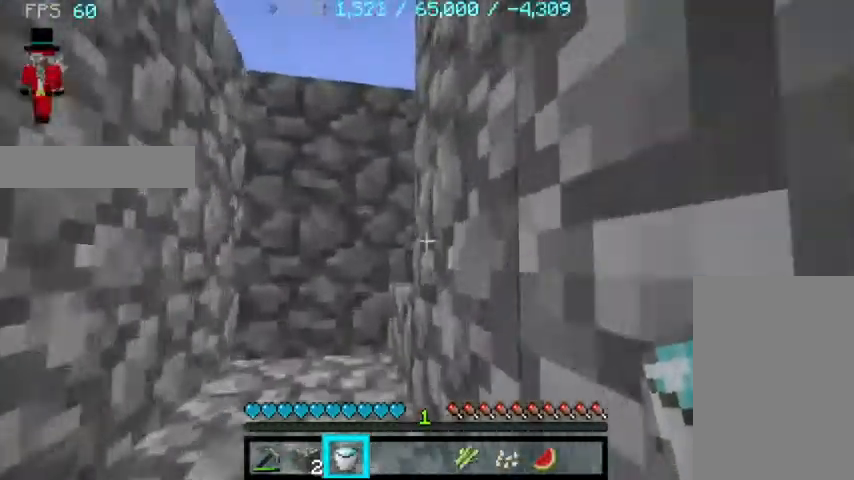
{"keys": ["w"], "mouse": [], "events": [[133, "a", "down"], [367, "a", "up"]]}